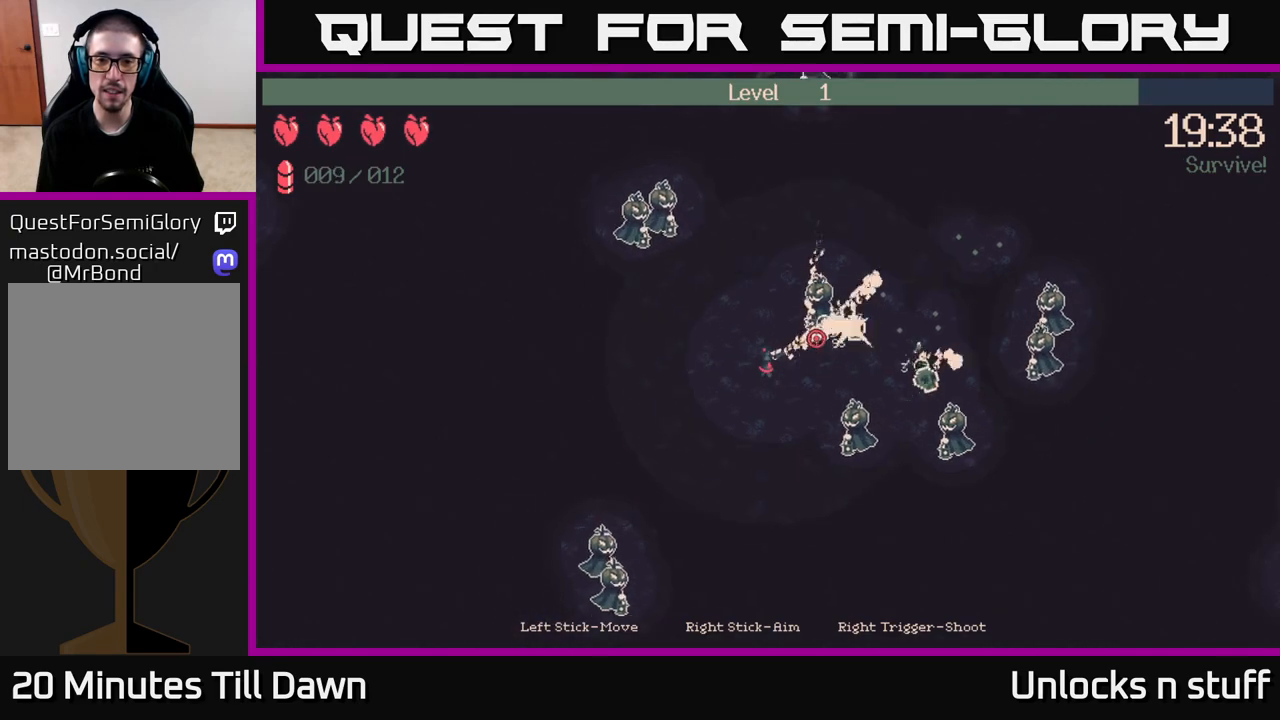
Gameplay with a controller (Xbox layout); each line is a JSON object with the inputs held at the frame after it. "events" lists button and stick changes between this image and that frame as [ms after this image, input, new state], when the widget could be followed in between.
{"buttons": ["R2"], "left_stick": "up-right", "right_stick": "right", "events": [[283, "left_stick", "up"], [483, "left_stick", "up-right"]]}
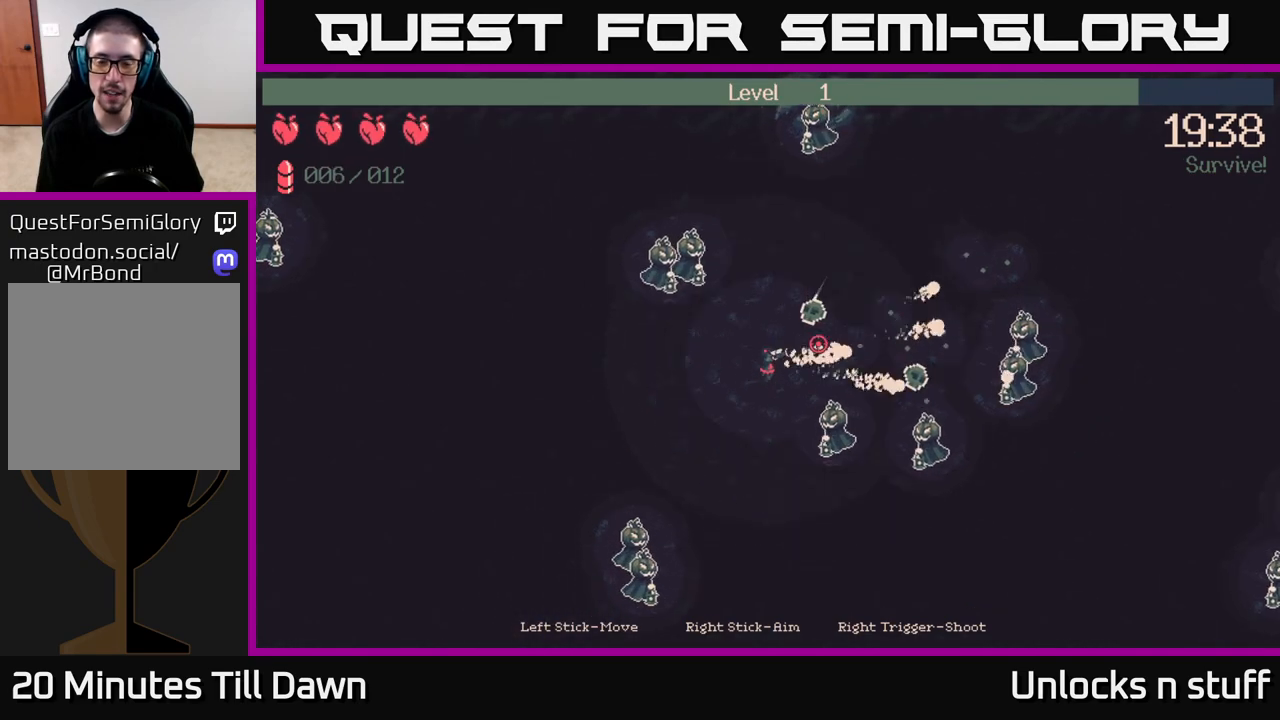
{"buttons": ["R2"], "left_stick": "up-right", "right_stick": "down-right", "events": [[100, "right_stick", "down-right"]]}
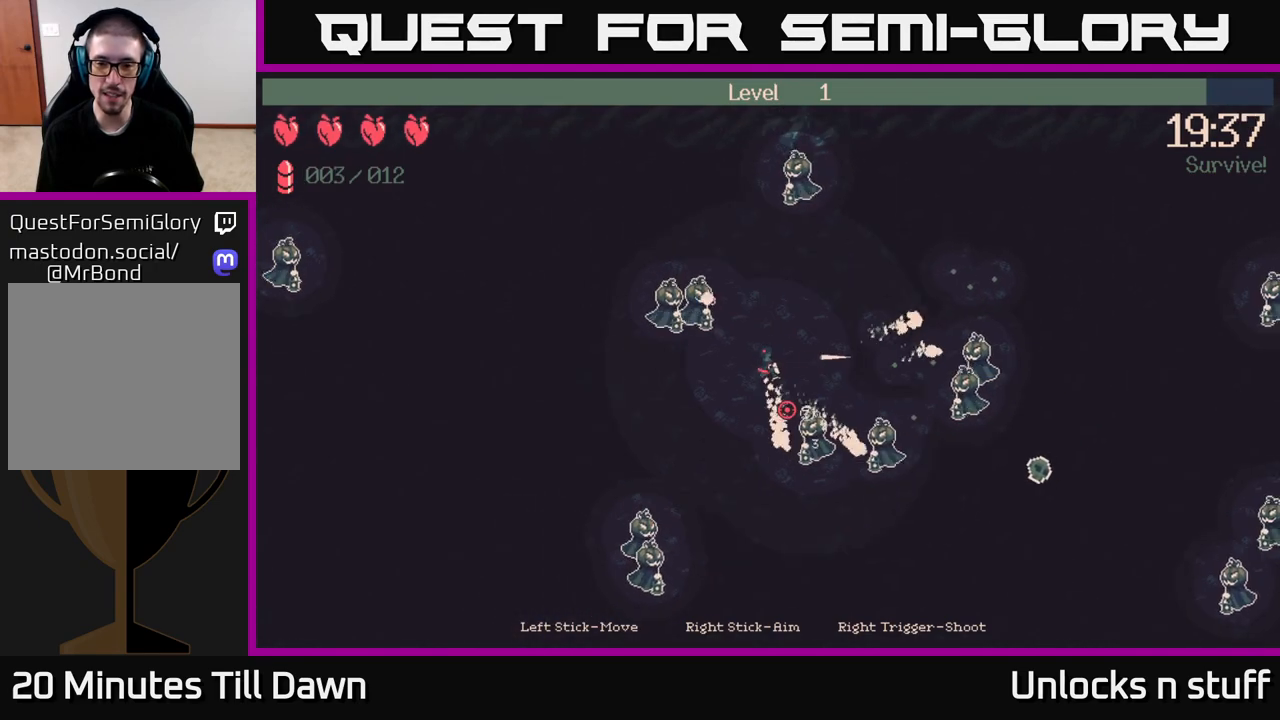
{"buttons": ["R2"], "left_stick": "right", "right_stick": "down-right", "events": [[117, "left_stick", "right"]]}
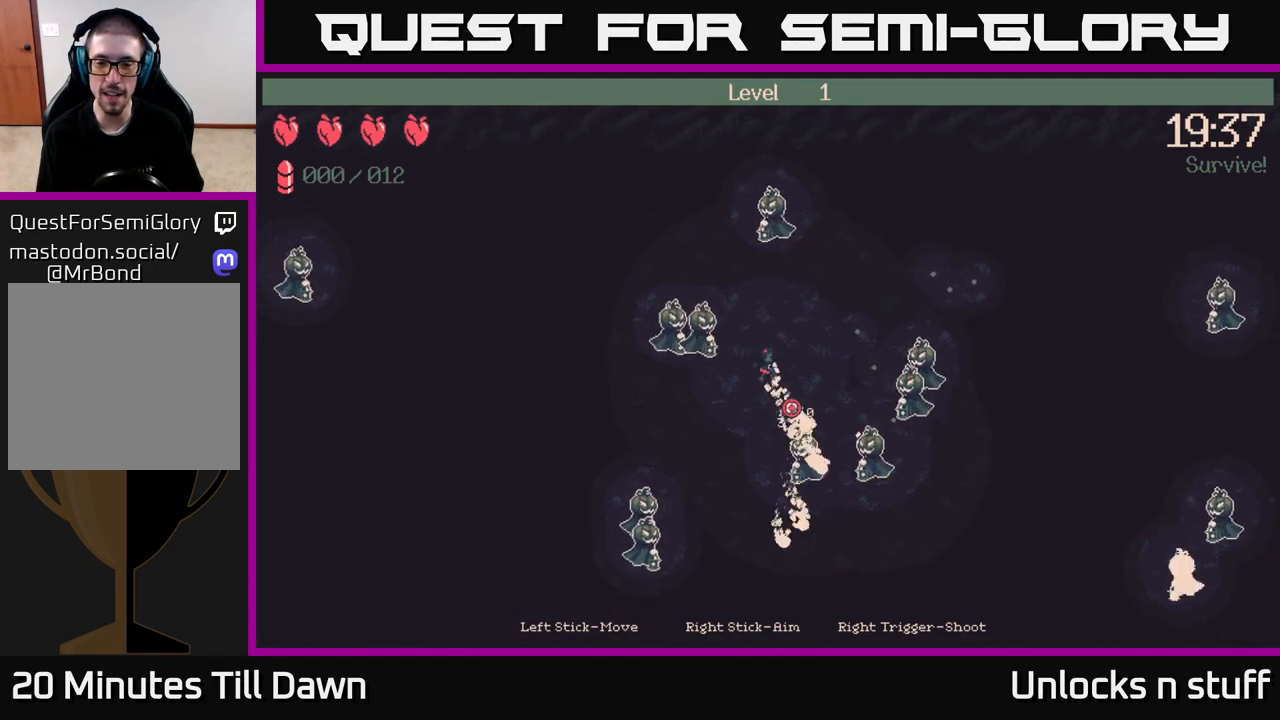
{"buttons": [], "left_stick": "up-right", "right_stick": "down-right", "events": [[17, "left_stick", "up-right"], [217, "R2", "up"]]}
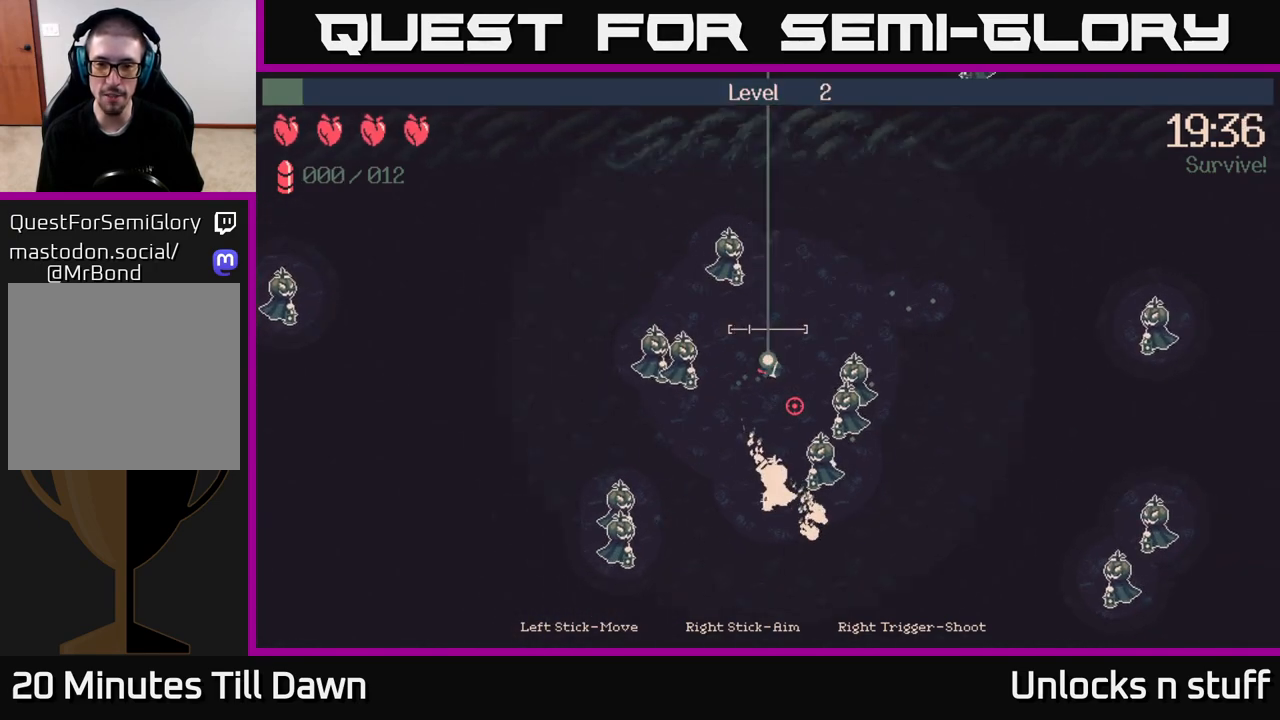
{"buttons": [], "left_stick": "center", "right_stick": "center", "events": [[350, "right_stick", "center"], [367, "left_stick", "center"]]}
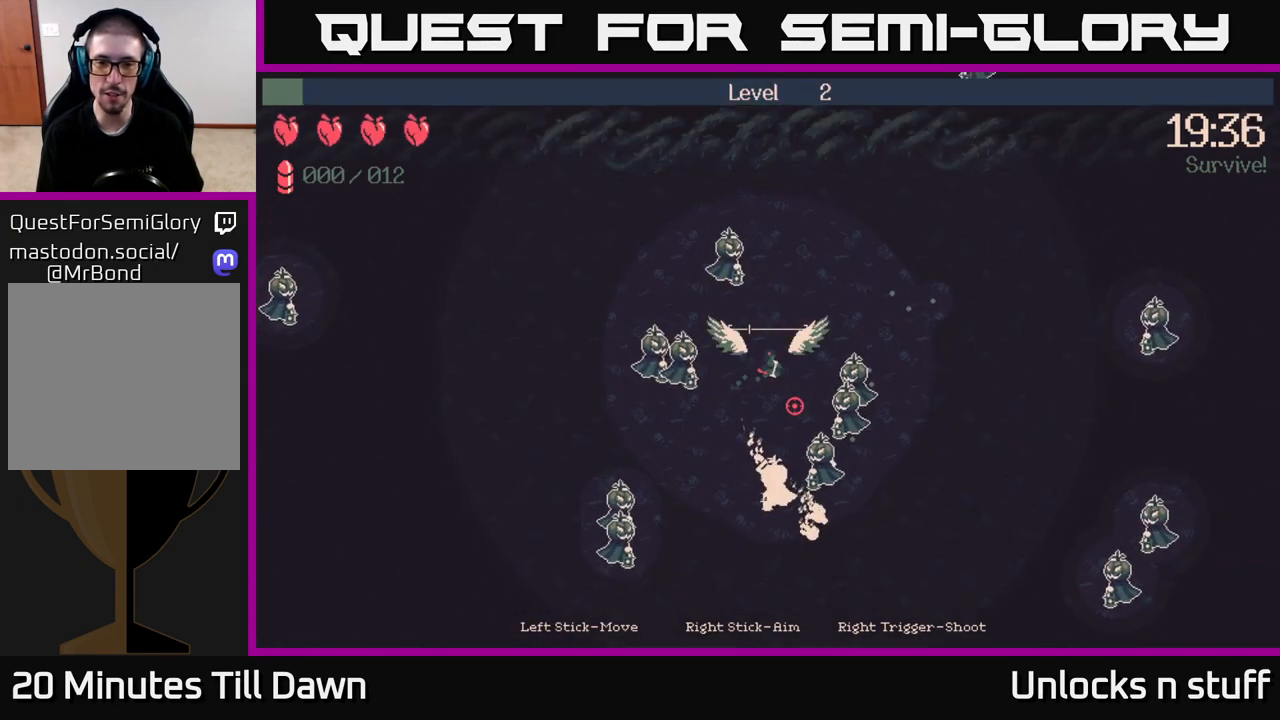
{"buttons": [], "left_stick": "center", "right_stick": "center", "events": []}
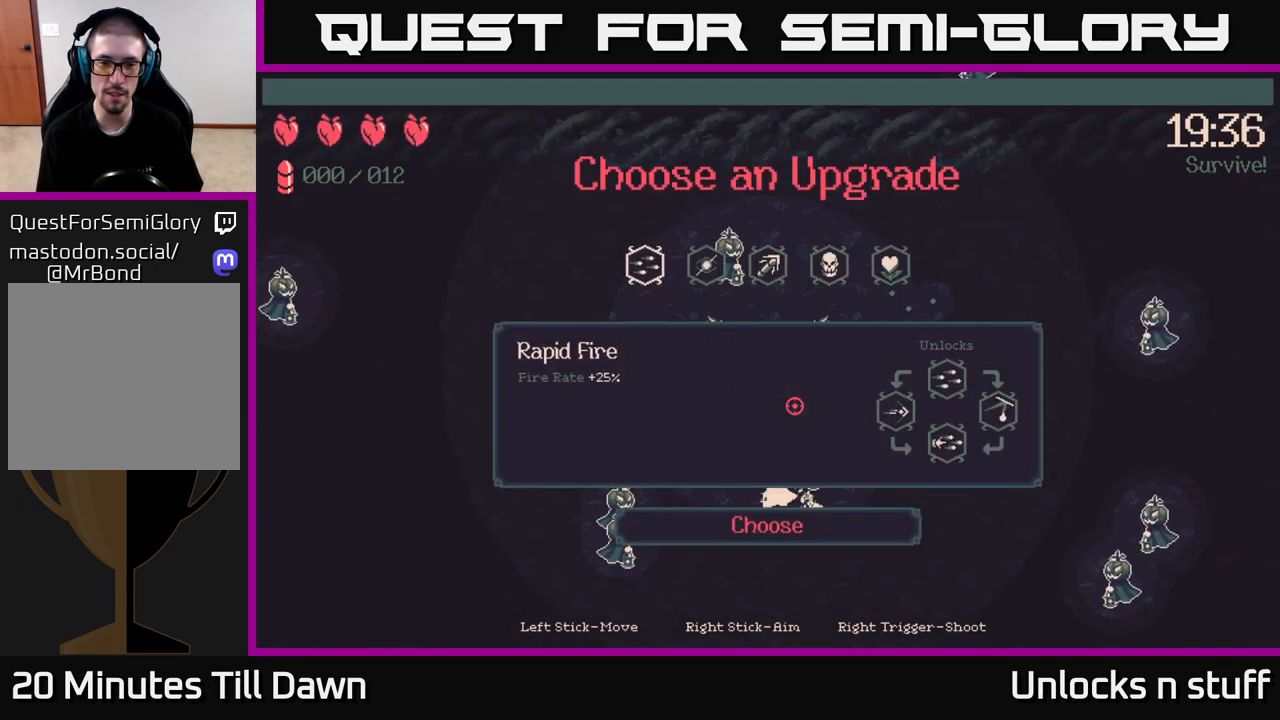
{"buttons": [], "left_stick": "center", "right_stick": "center", "events": []}
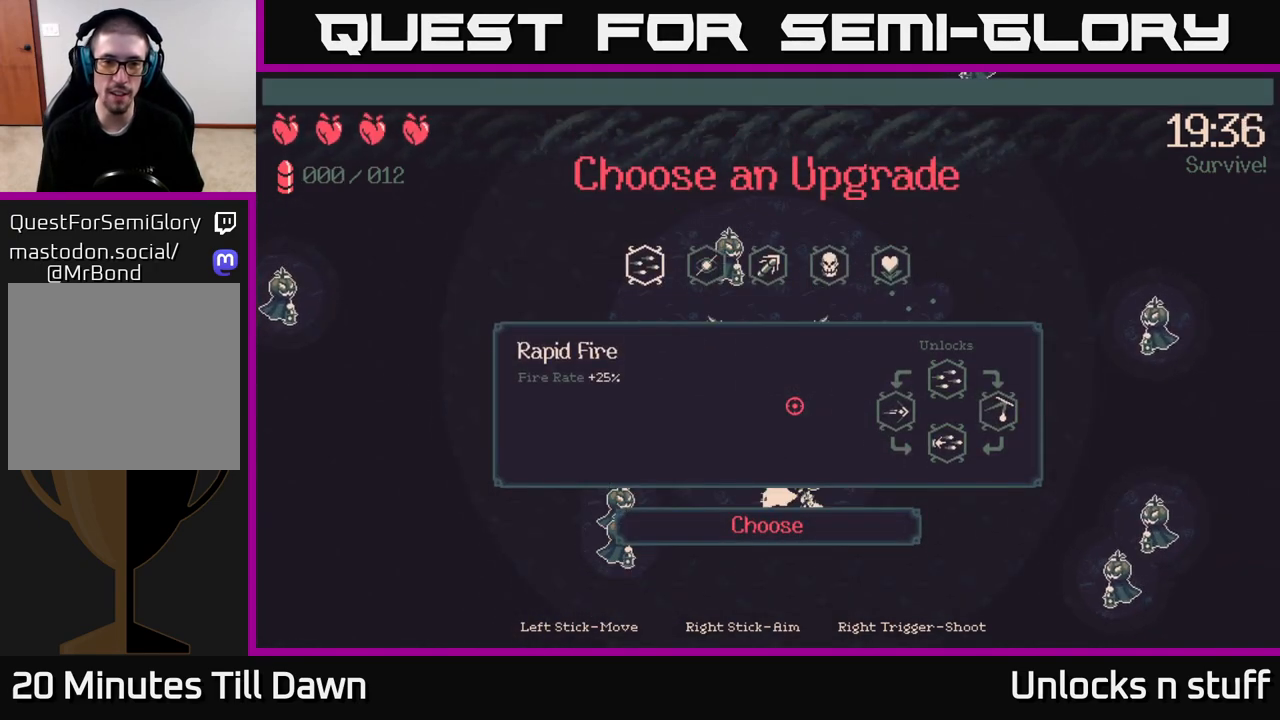
{"buttons": ["DPAD_RIGHT"], "left_stick": "center", "right_stick": "center", "events": [[283, "DPAD_RIGHT", "down"], [367, "DPAD_RIGHT", "up"], [500, "DPAD_RIGHT", "down"]]}
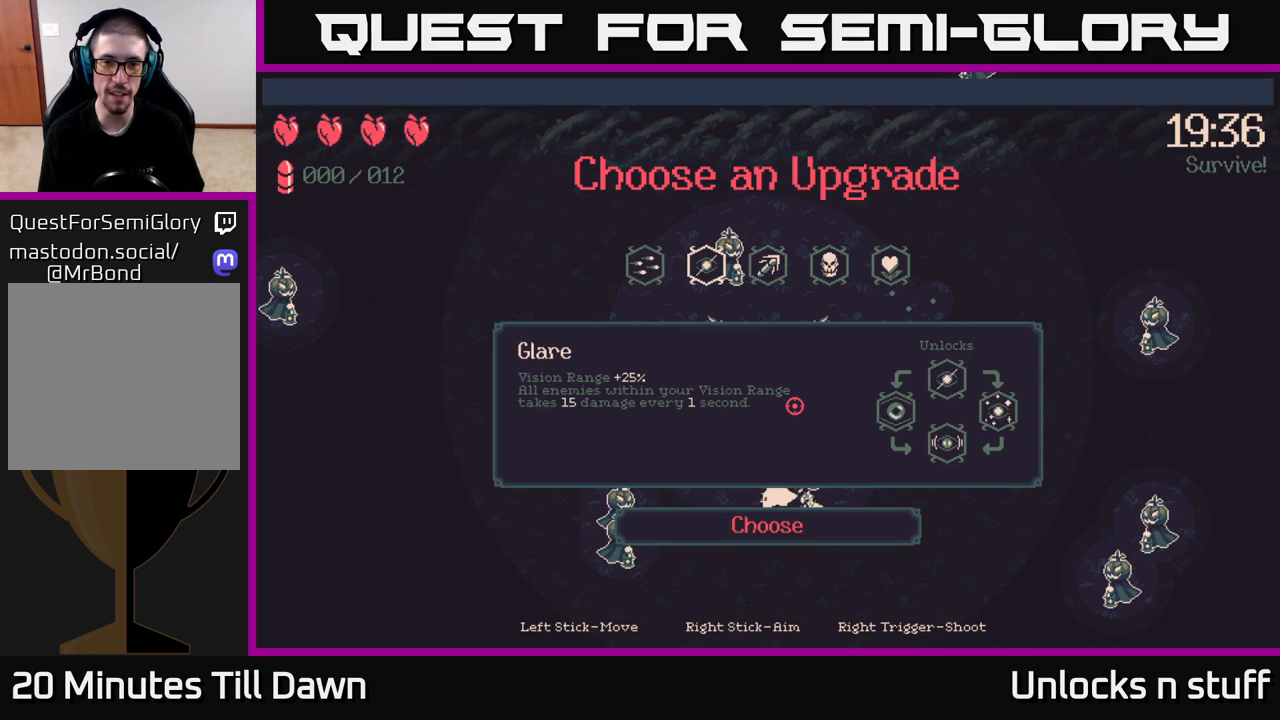
{"buttons": ["DPAD_RIGHT"], "left_stick": "center", "right_stick": "center", "events": [[117, "DPAD_RIGHT", "up"], [250, "DPAD_RIGHT", "down"], [367, "DPAD_RIGHT", "up"], [467, "DPAD_RIGHT", "down"]]}
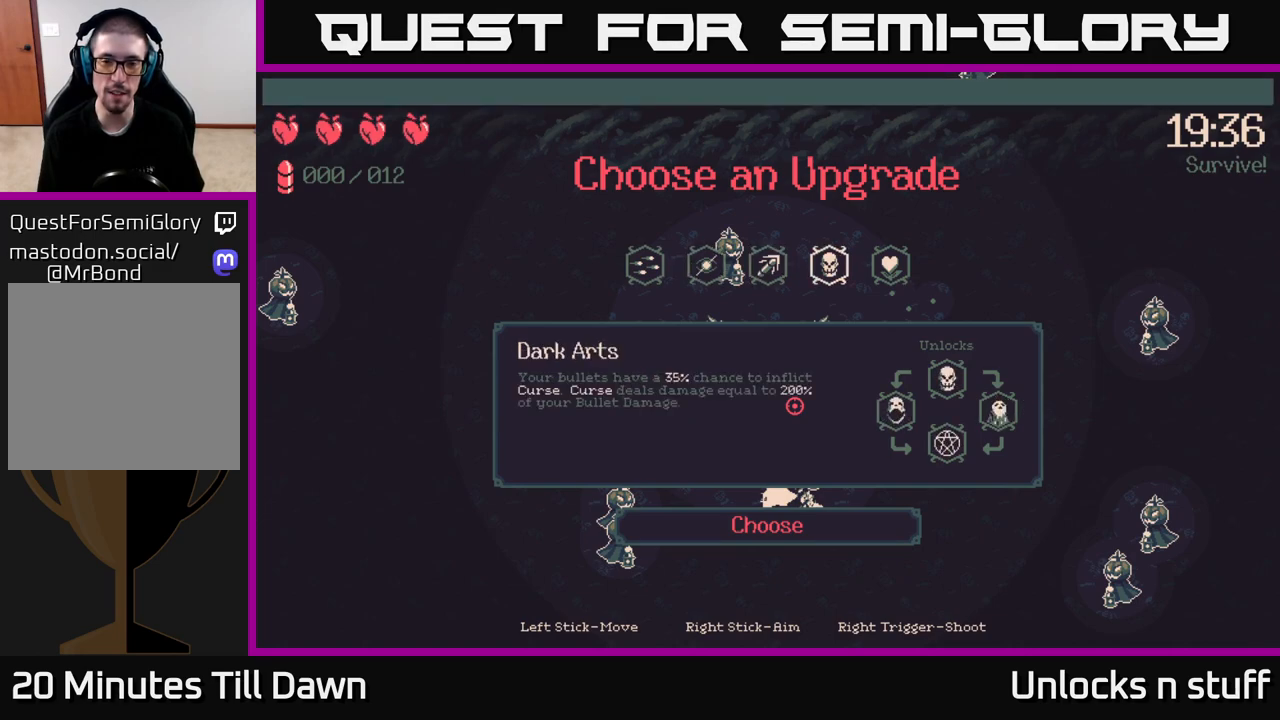
{"buttons": ["DPAD_LEFT"], "left_stick": "center", "right_stick": "center", "events": [[100, "DPAD_RIGHT", "up"], [283, "DPAD_LEFT", "down"], [417, "DPAD_LEFT", "up"], [500, "DPAD_LEFT", "down"]]}
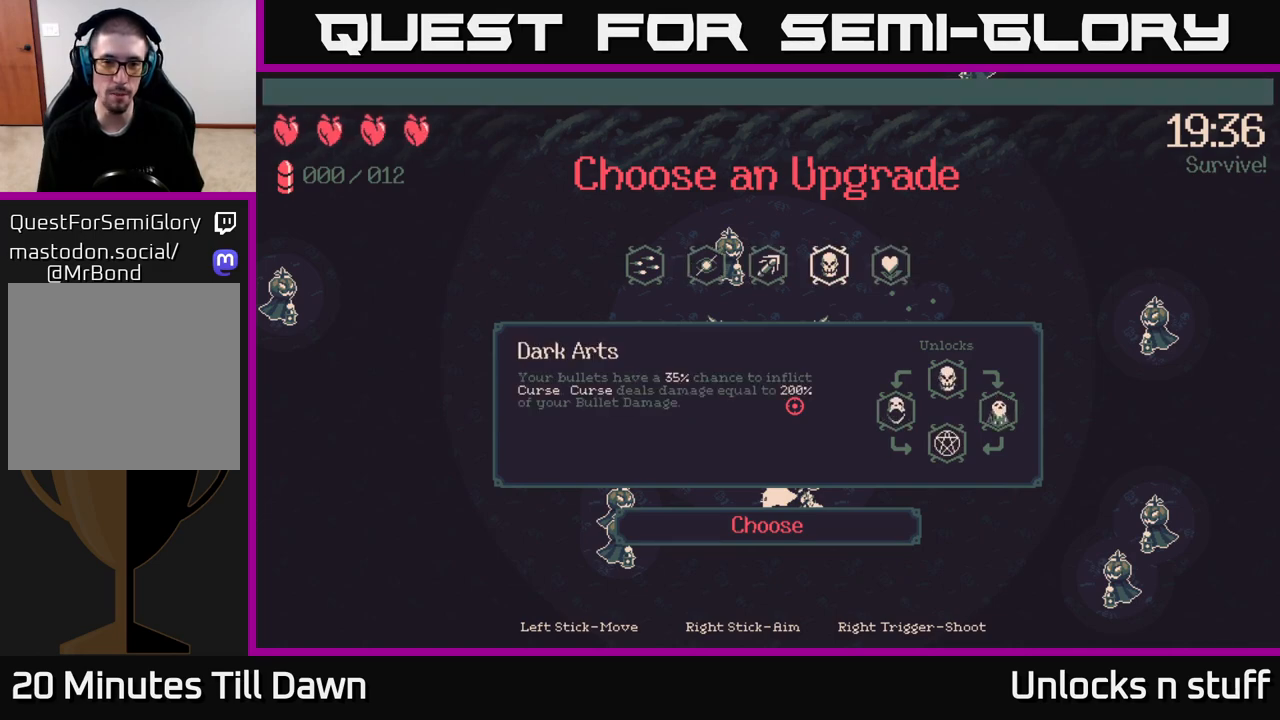
{"buttons": [], "left_stick": "center", "right_stick": "center", "events": [[150, "DPAD_LEFT", "up"]]}
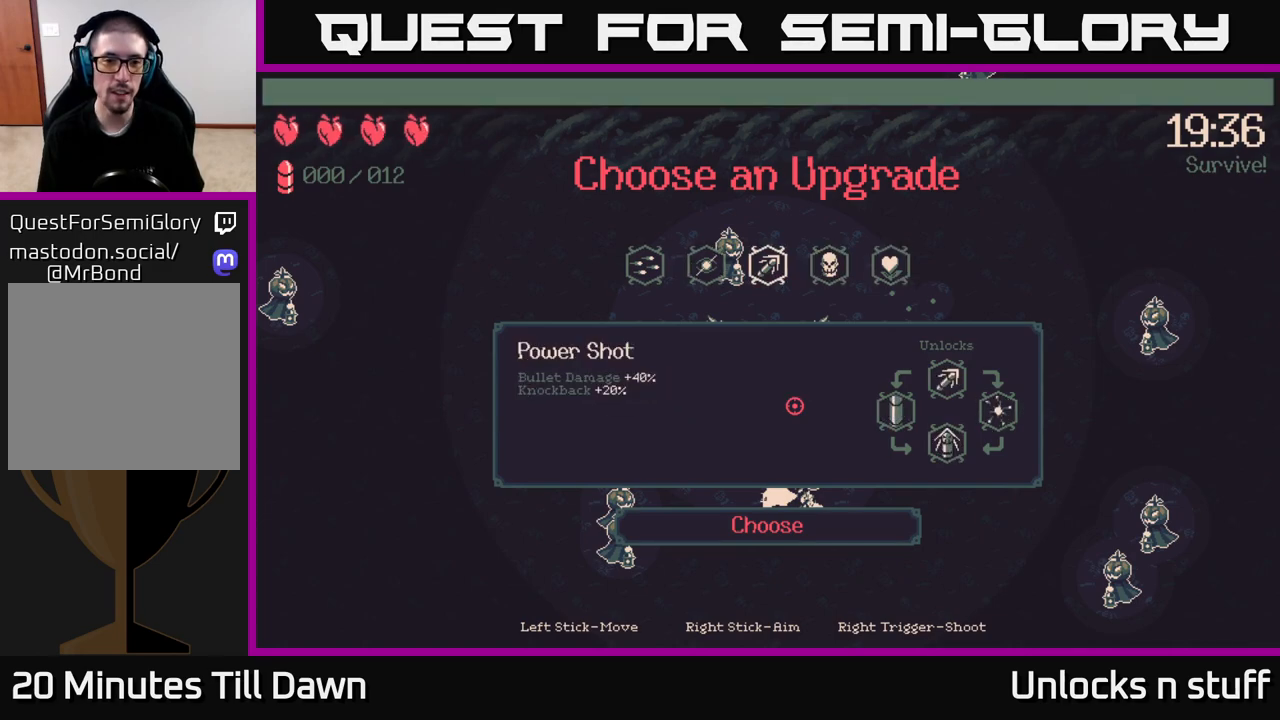
{"buttons": [], "left_stick": "center", "right_stick": "center", "events": []}
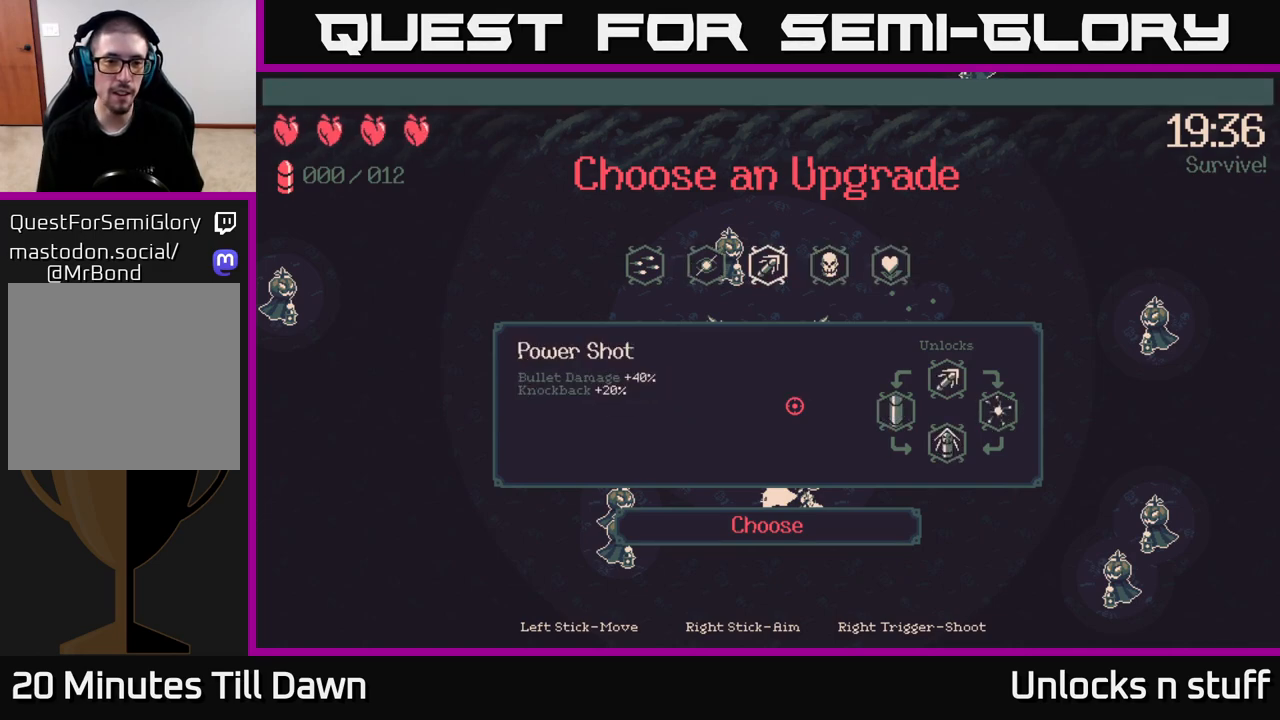
{"buttons": ["DPAD_LEFT"], "left_stick": "center", "right_stick": "center", "events": [[183, "DPAD_LEFT", "down"], [317, "DPAD_LEFT", "up"], [367, "DPAD_LEFT", "down"]]}
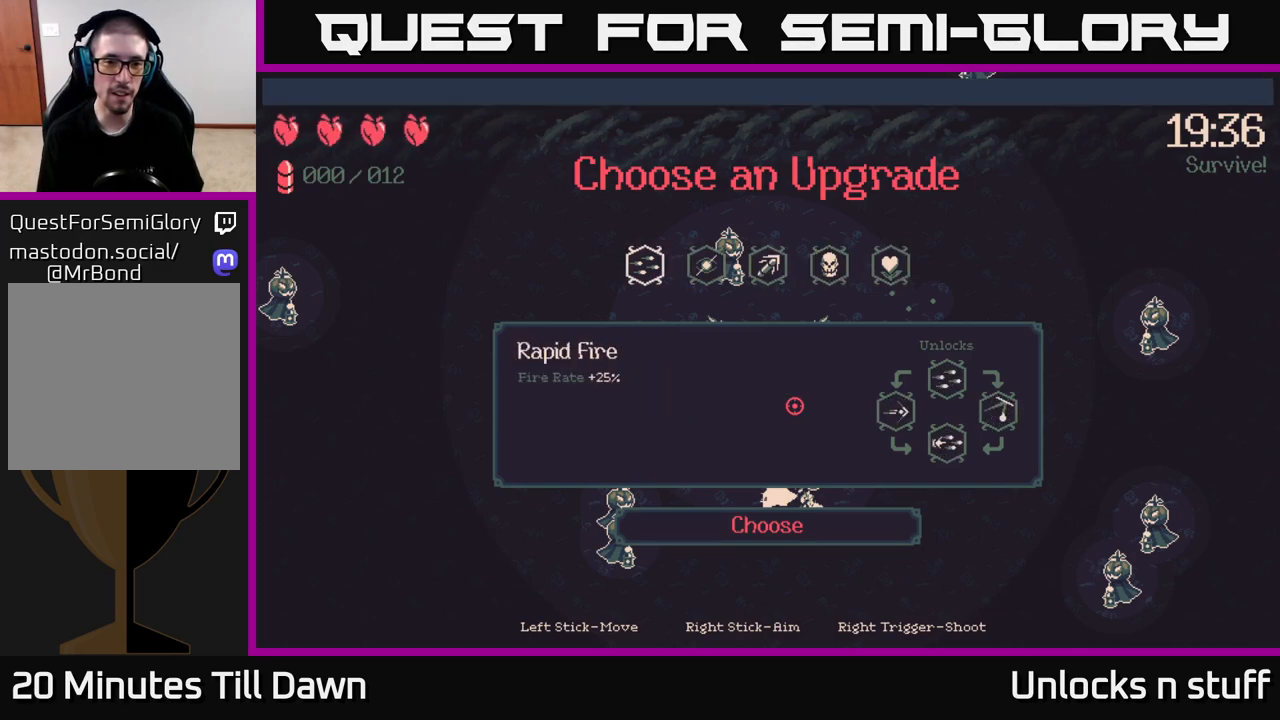
{"buttons": ["DPAD_RIGHT"], "left_stick": "center", "right_stick": "center", "events": [[17, "DPAD_LEFT", "up"], [200, "DPAD_RIGHT", "down"], [300, "DPAD_RIGHT", "up"], [400, "DPAD_RIGHT", "down"]]}
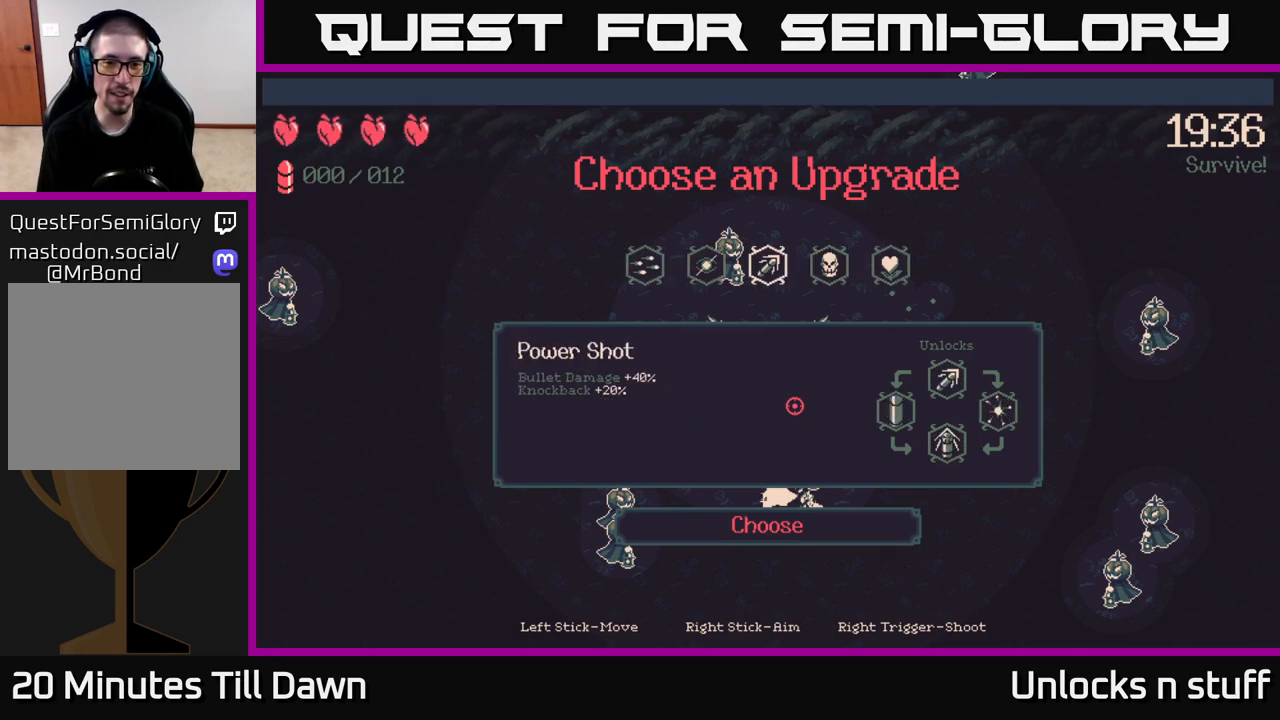
{"buttons": [], "left_stick": "center", "right_stick": "center", "events": [[17, "DPAD_RIGHT", "up"], [433, "A", "down"], [500, "A", "up"]]}
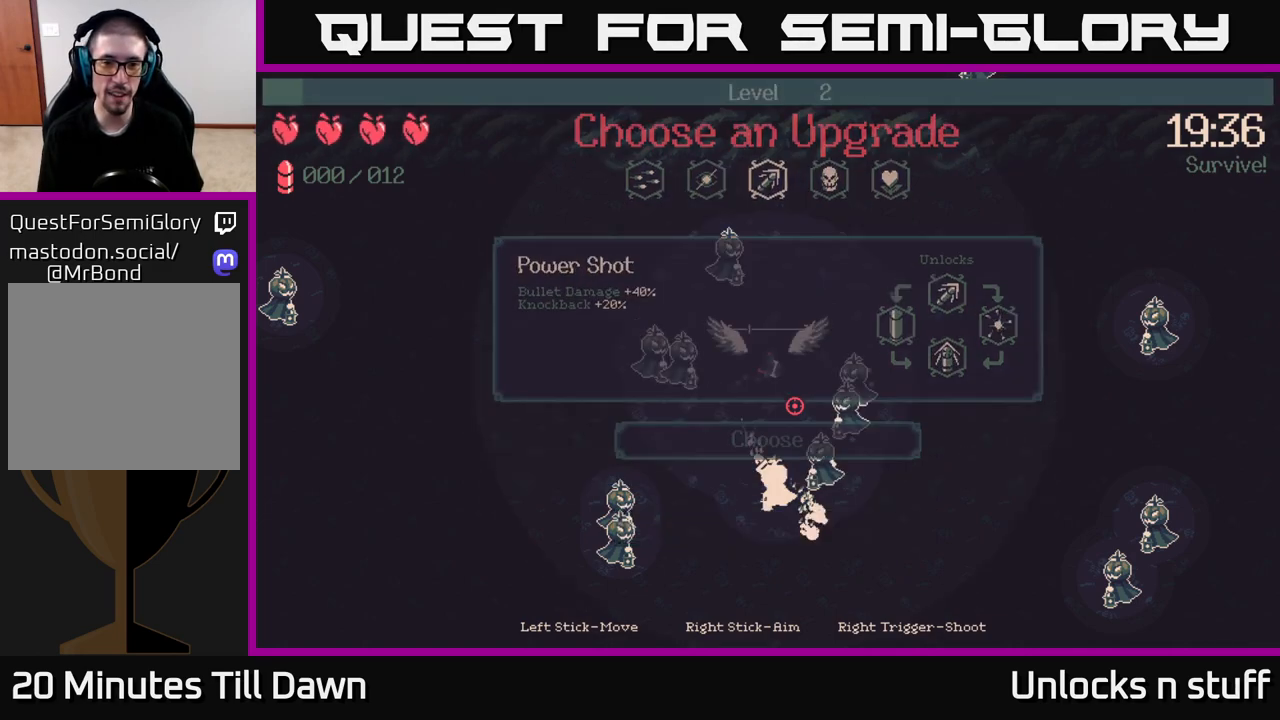
{"buttons": [], "left_stick": "up-right", "right_stick": "down", "events": [[300, "left_stick", "right"], [300, "right_stick", "down"], [417, "left_stick", "up-right"]]}
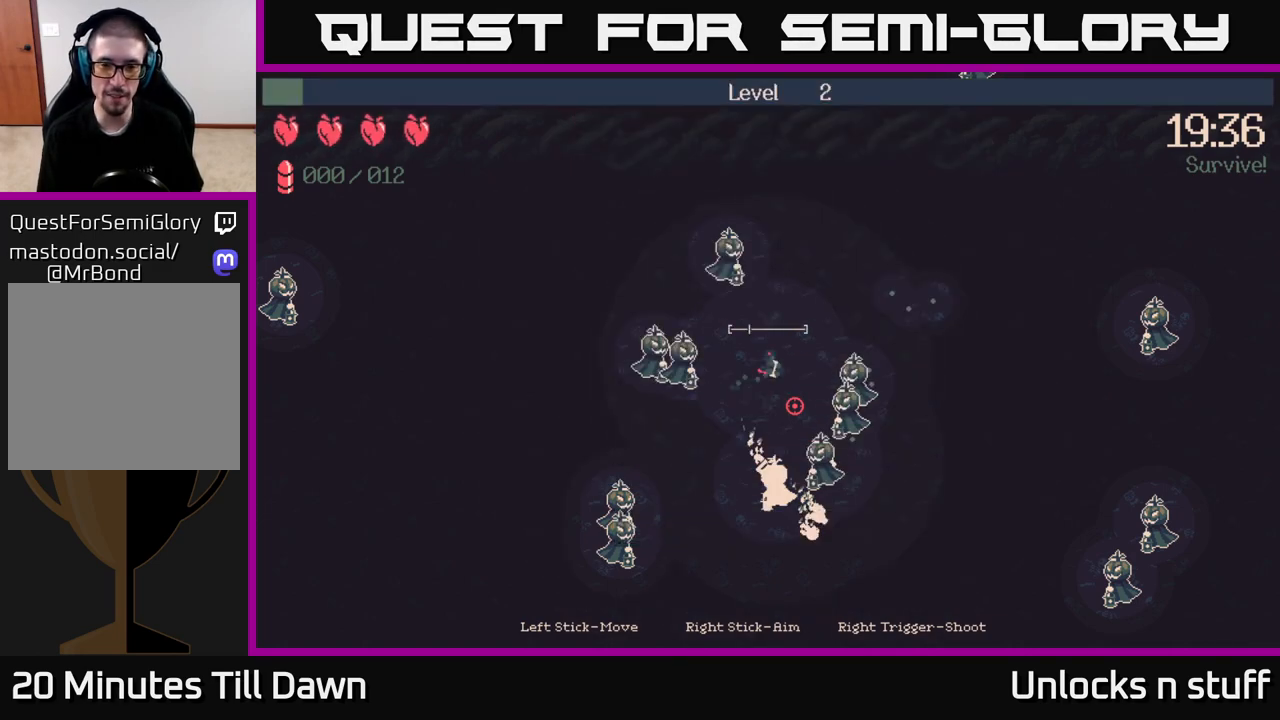
{"buttons": [], "left_stick": "up-right", "right_stick": "down", "events": []}
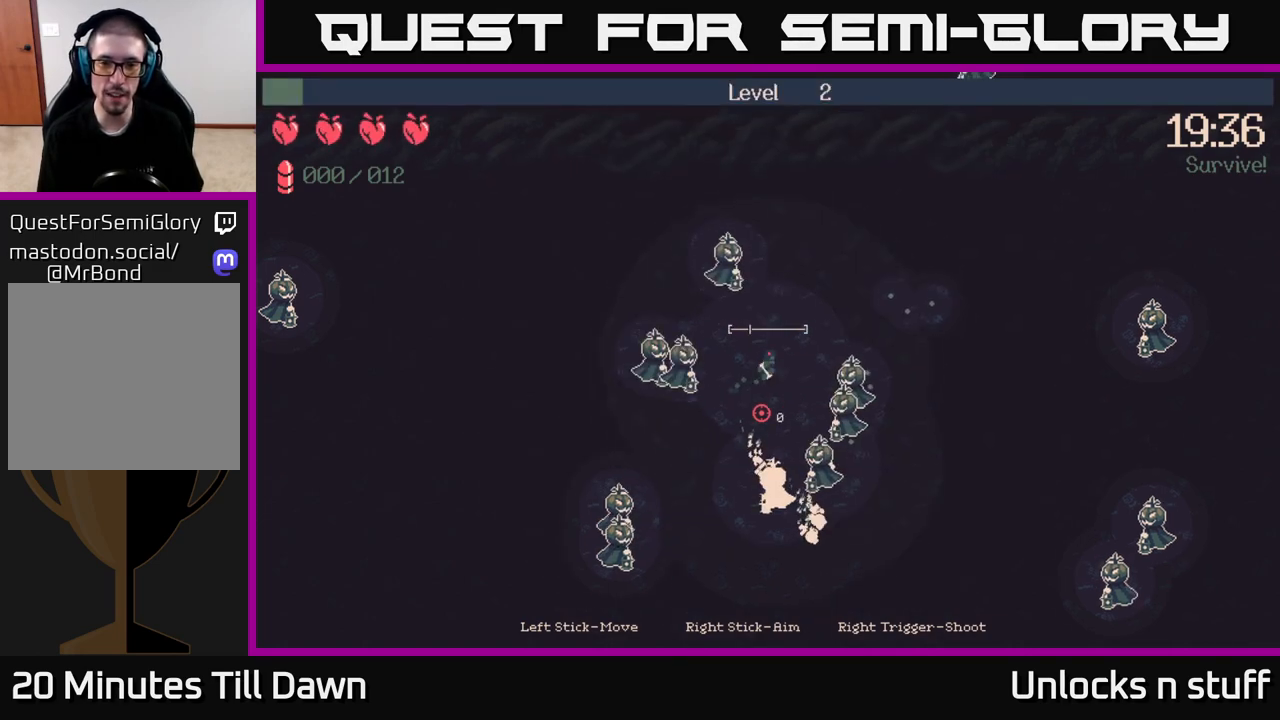
{"buttons": [], "left_stick": "up-right", "right_stick": "down", "events": []}
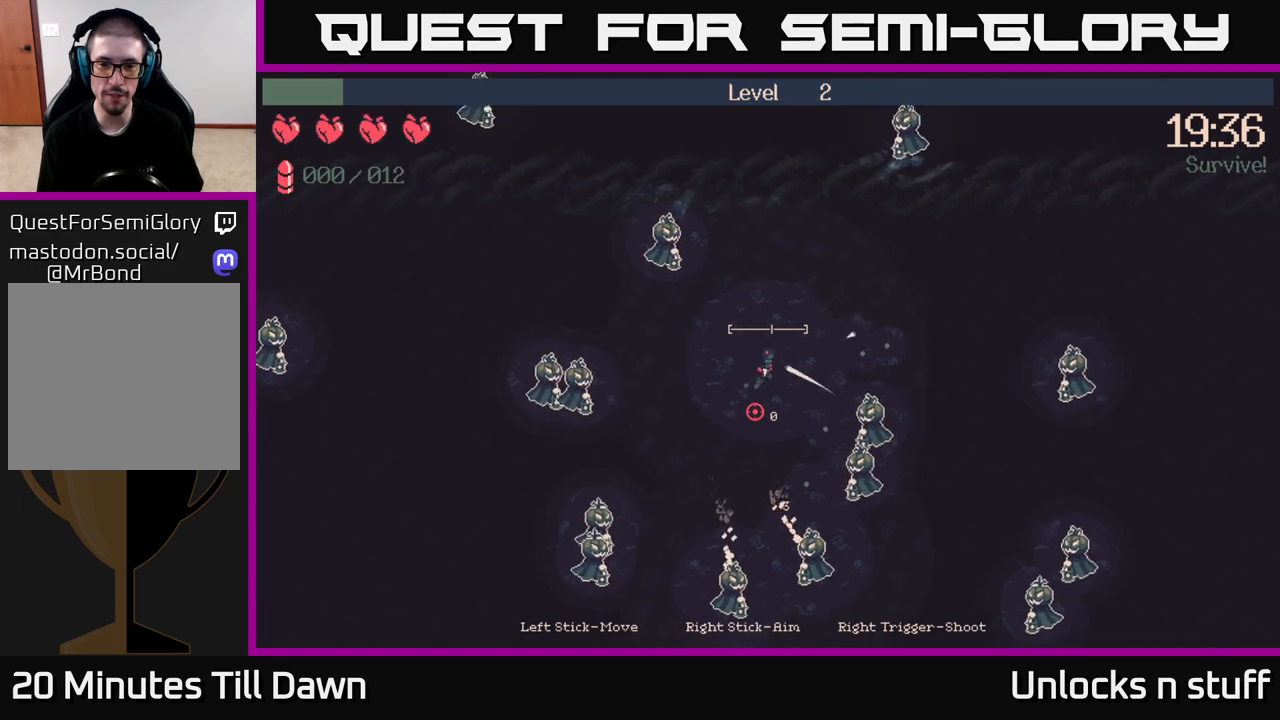
{"buttons": ["R2"], "left_stick": "down-right", "right_stick": "down", "events": [[50, "left_stick", "right"], [300, "R2", "down"], [433, "left_stick", "down-right"]]}
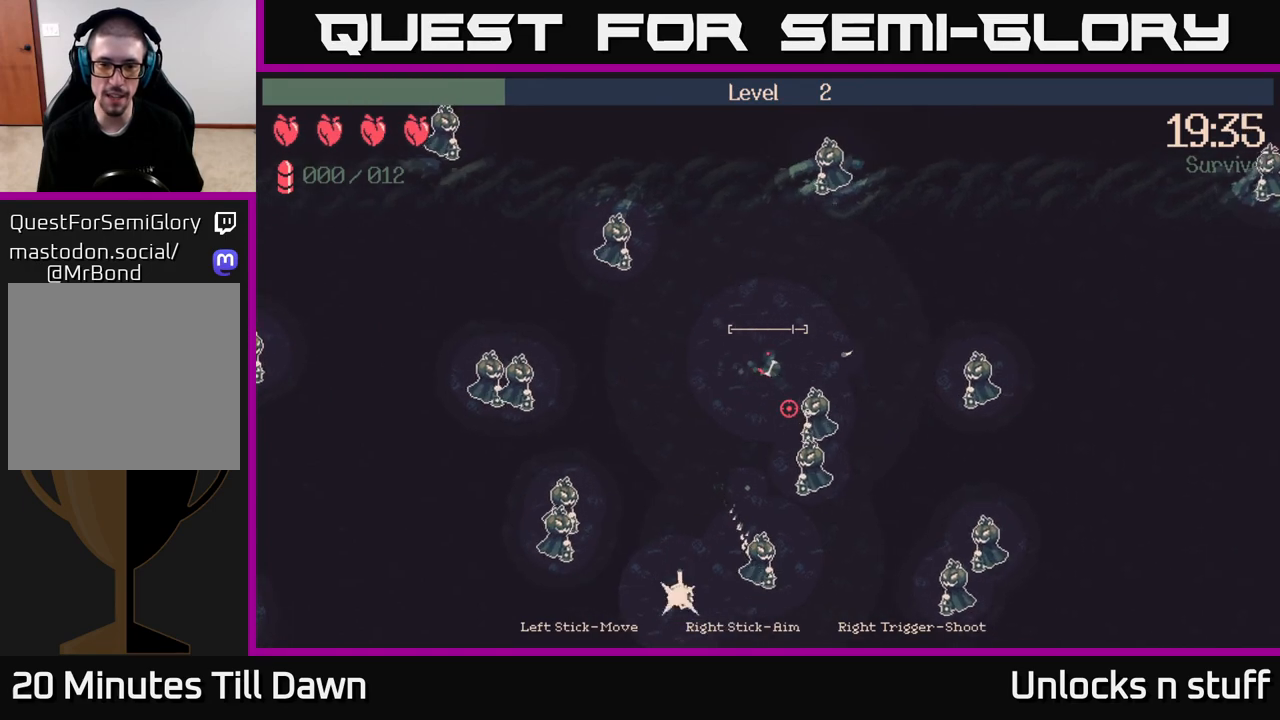
{"buttons": [], "left_stick": "up-left", "right_stick": "down", "events": [[233, "left_stick", "down-left"], [283, "left_stick", "left"], [317, "R2", "up"], [433, "left_stick", "up-left"]]}
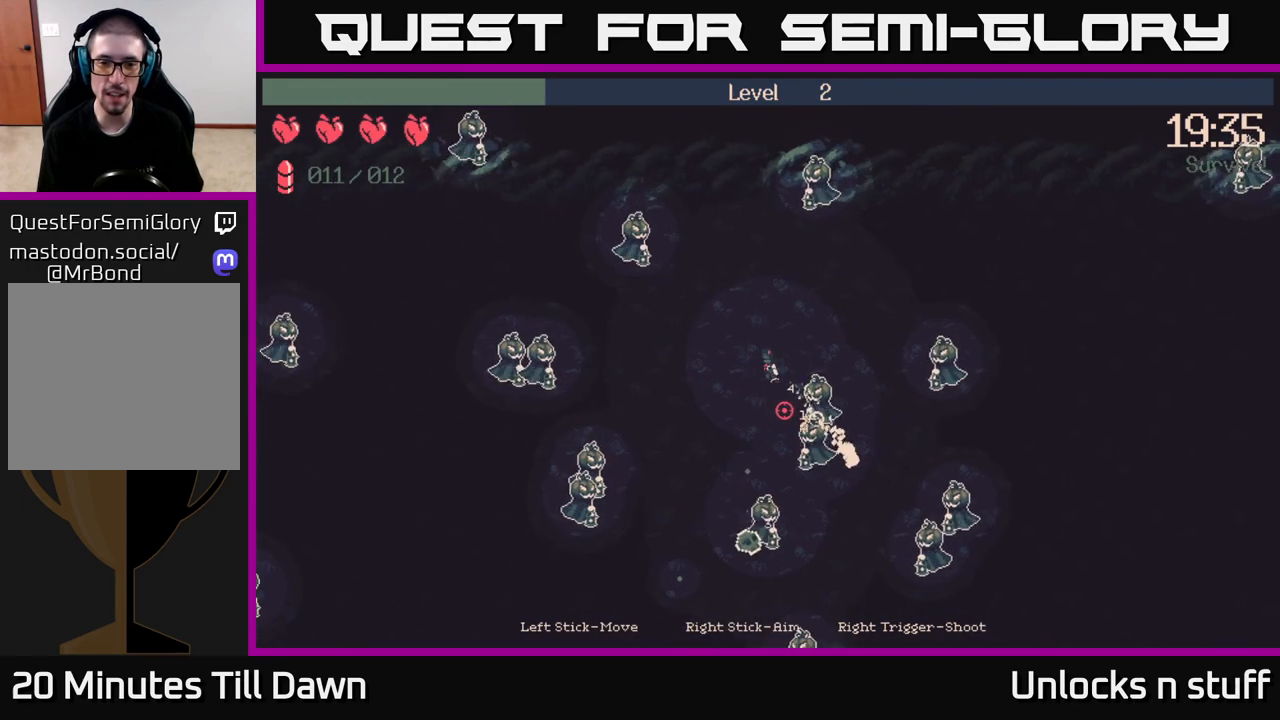
{"buttons": ["R2"], "left_stick": "down", "right_stick": "down-right", "events": [[83, "R2", "down"], [150, "right_stick", "down-right"], [250, "left_stick", "down-left"], [317, "left_stick", "down"]]}
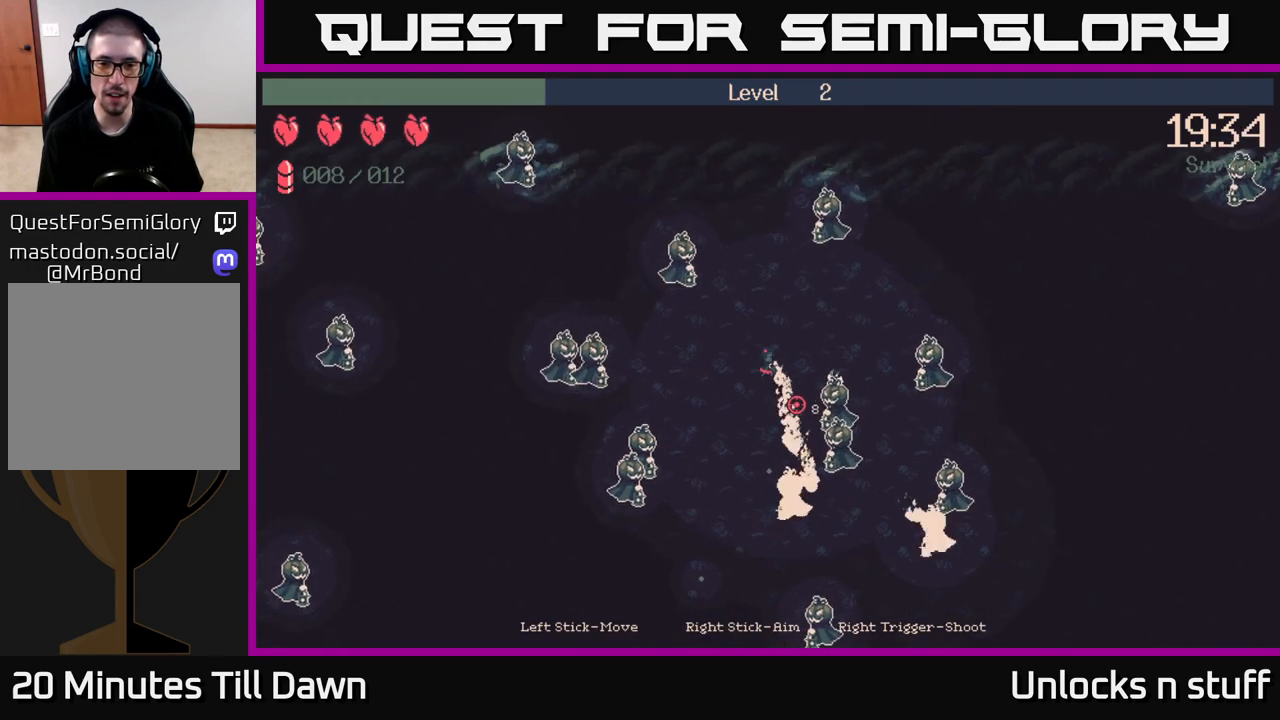
{"buttons": ["R2"], "left_stick": "down", "right_stick": "down-right", "events": []}
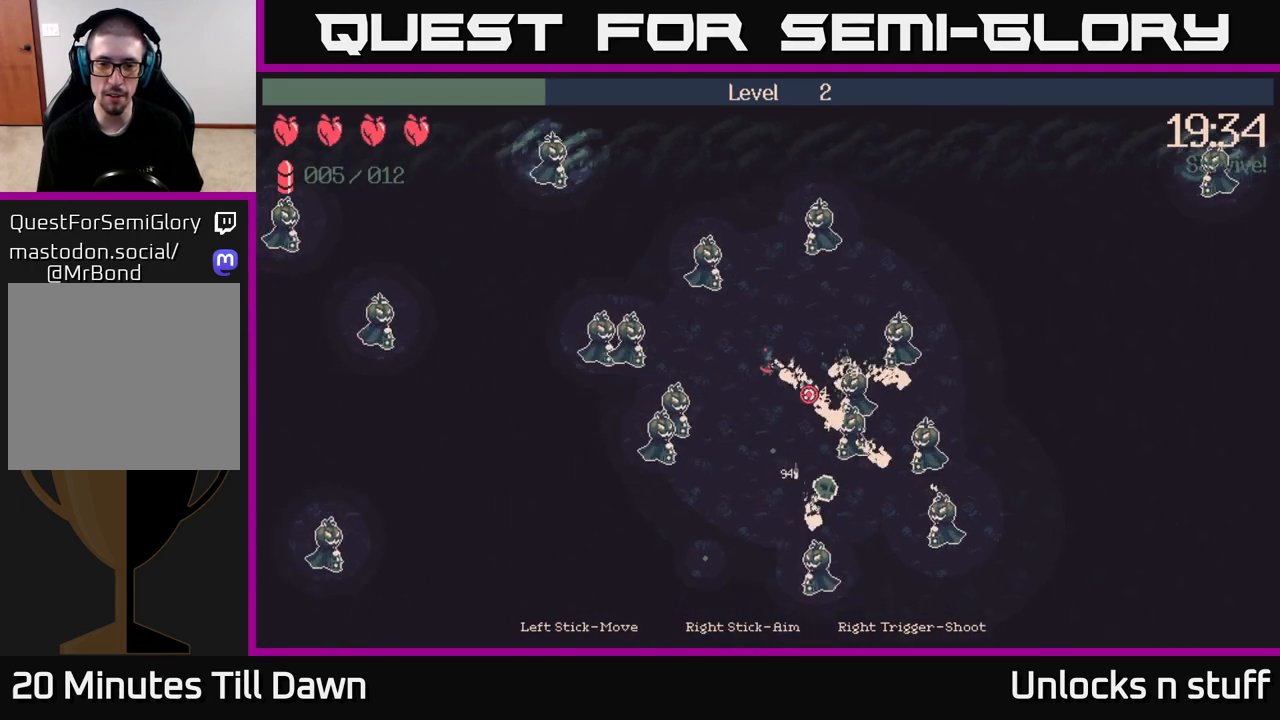
{"buttons": ["R2"], "left_stick": "down-right", "right_stick": "right", "events": [[33, "left_stick", "down-right"], [267, "right_stick", "right"]]}
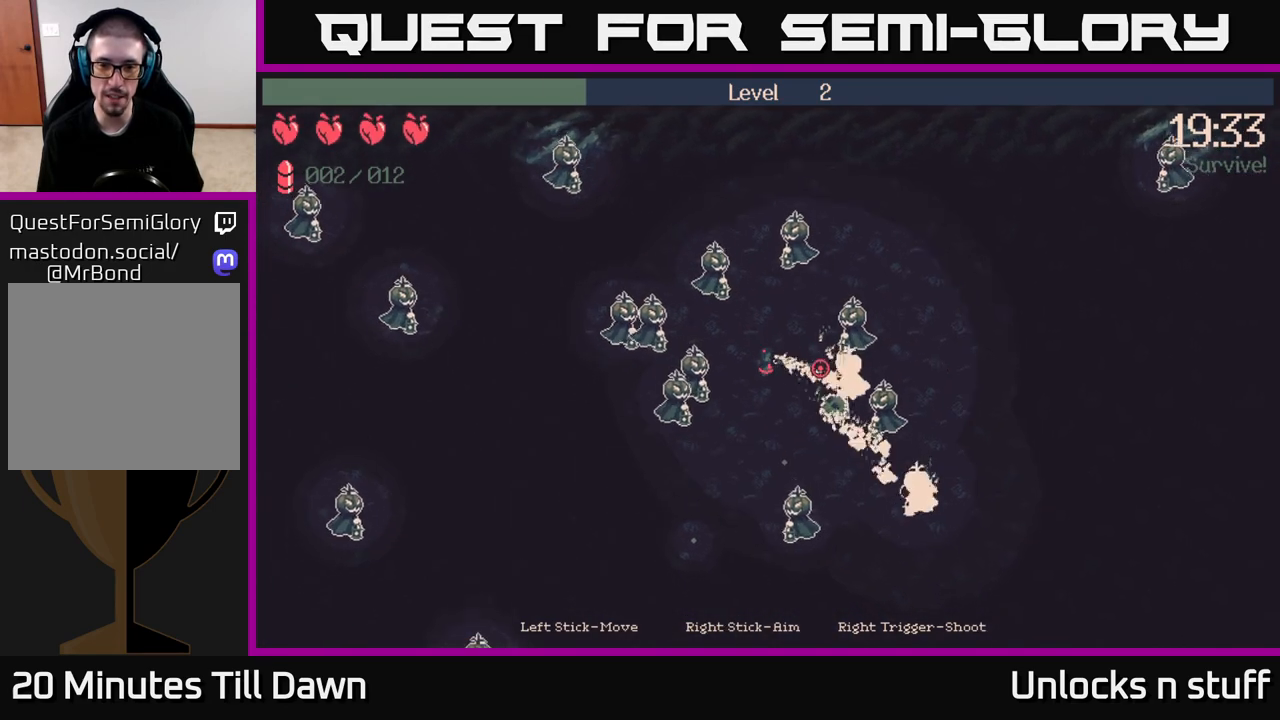
{"buttons": ["R2"], "left_stick": "down-right", "right_stick": "right", "events": []}
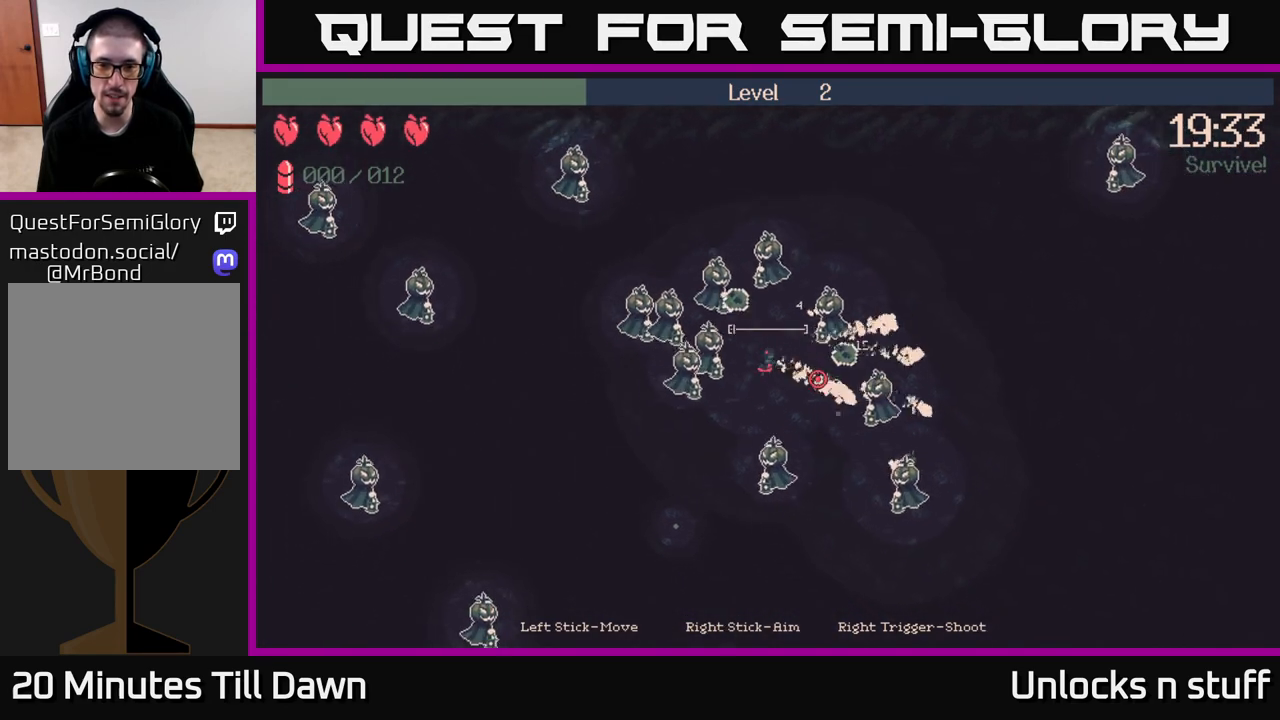
{"buttons": [], "left_stick": "down-right", "right_stick": "down-right", "events": [[17, "R2", "up"], [50, "right_stick", "down-right"]]}
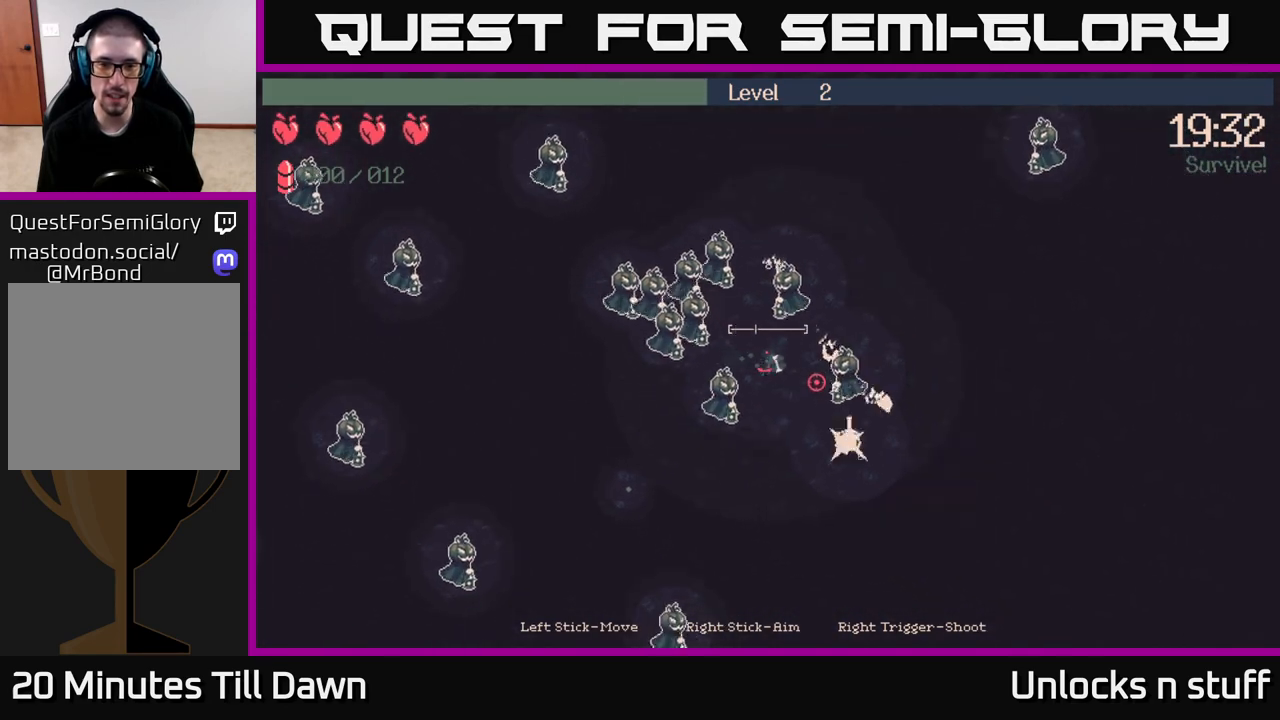
{"buttons": ["R2"], "left_stick": "down-left", "right_stick": "up-left", "events": [[33, "left_stick", "down"], [33, "right_stick", "down-left"], [83, "right_stick", "left"], [100, "R2", "down"], [400, "left_stick", "down-left"], [467, "right_stick", "up-left"]]}
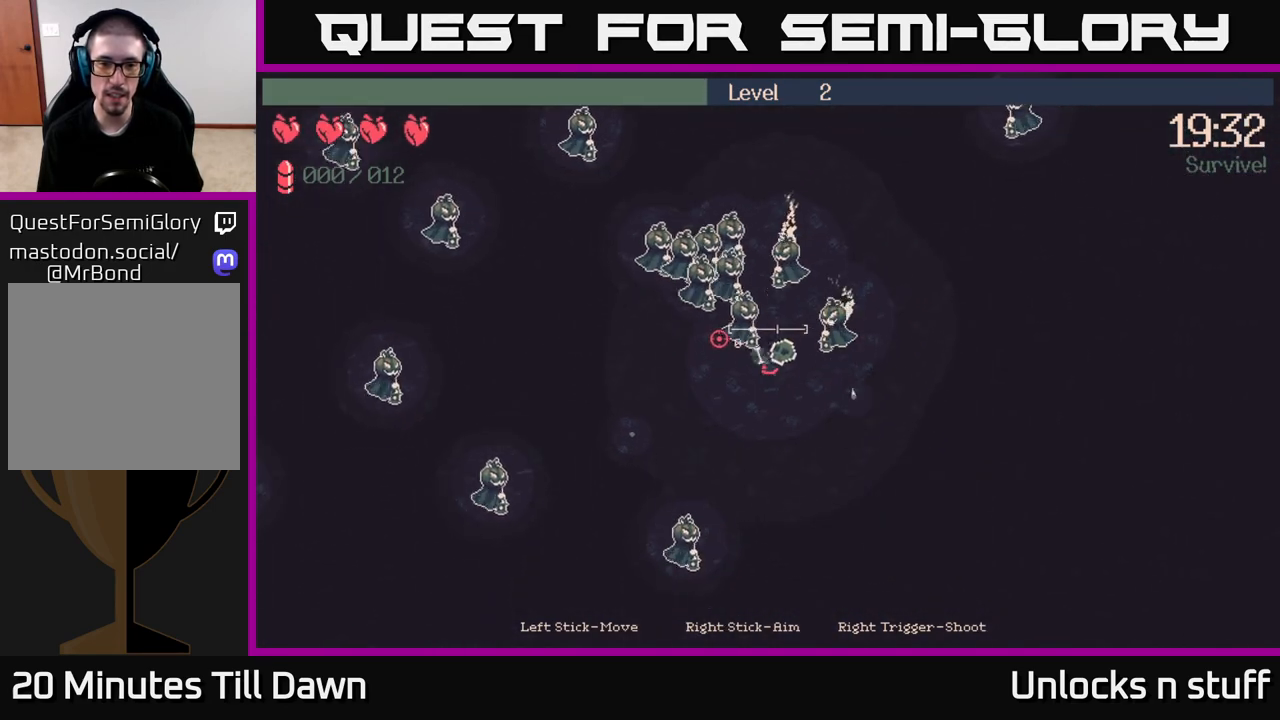
{"buttons": ["R2"], "left_stick": "right", "right_stick": "up", "events": [[67, "R2", "up"], [350, "right_stick", "up"], [383, "left_stick", "down-right"], [467, "R2", "down"], [500, "left_stick", "right"]]}
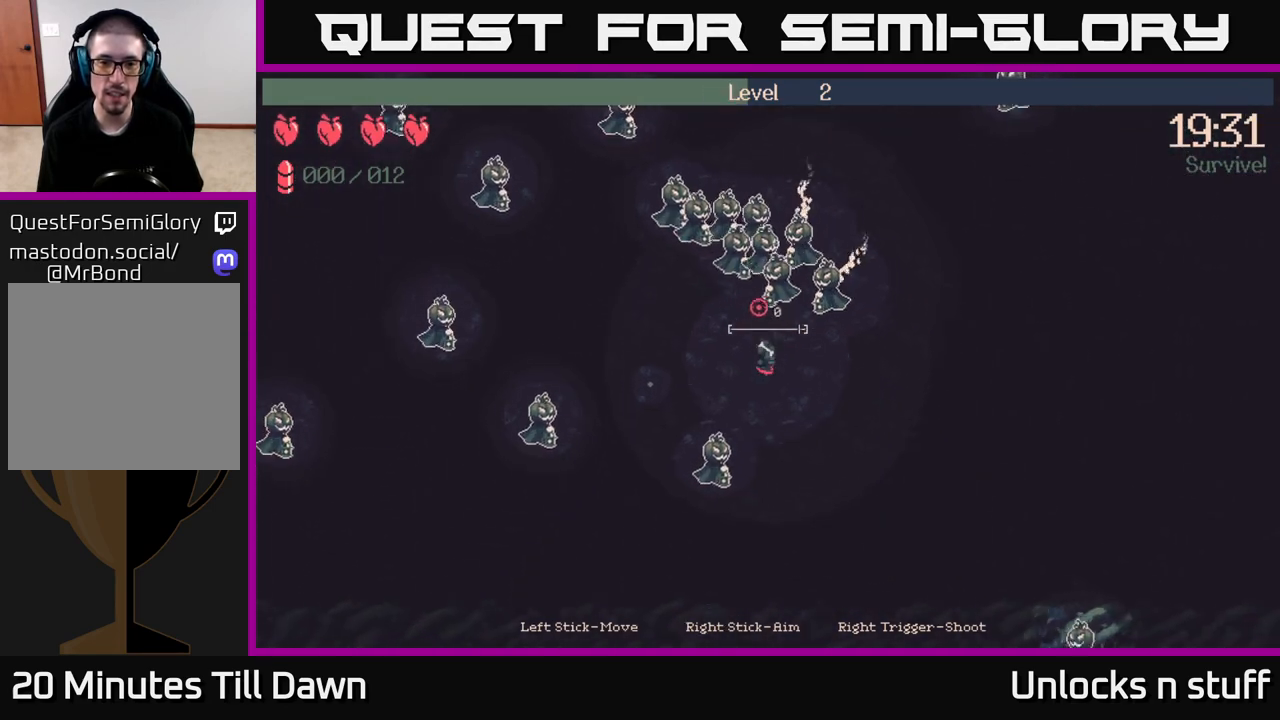
{"buttons": ["R2"], "left_stick": "right", "right_stick": "up", "events": []}
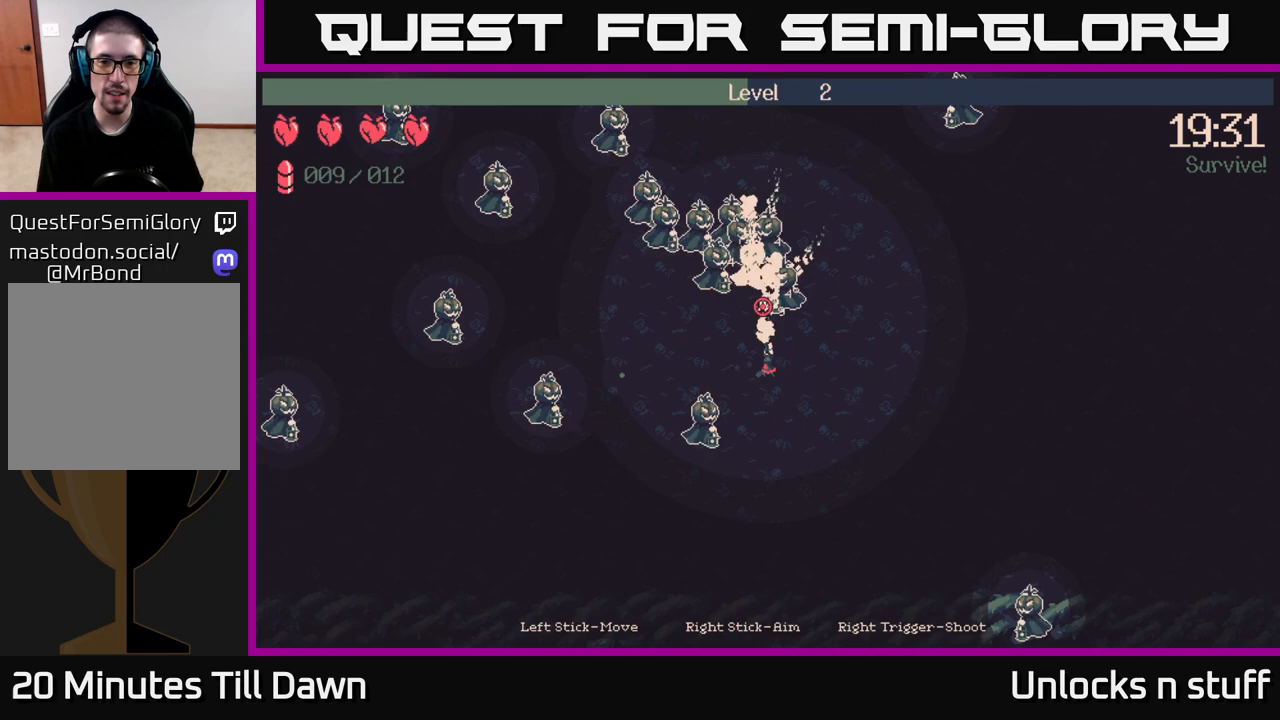
{"buttons": ["R2"], "left_stick": "up-right", "right_stick": "up-left", "events": [[217, "right_stick", "up-left"], [350, "left_stick", "up-right"]]}